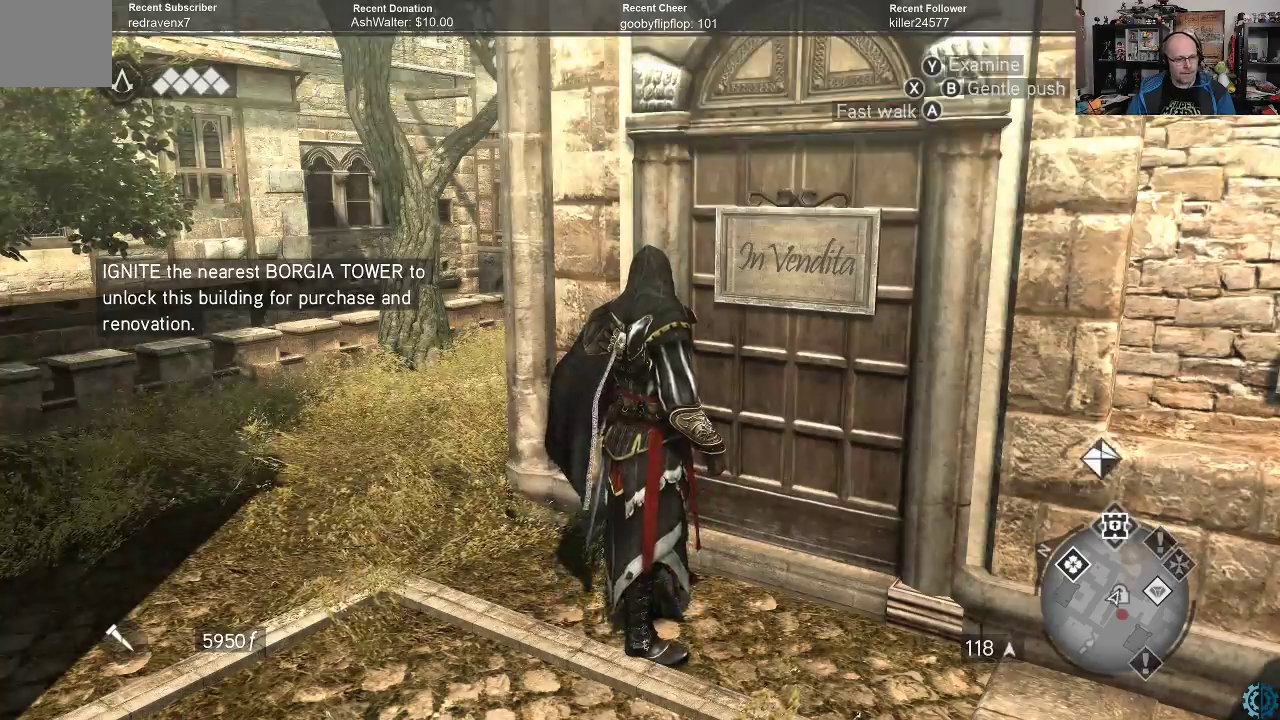
Gameplay with a controller (Xbox layout); each line is a JSON object with the inputs held at the frame after it. "events" lists button and stick changes between this image and that frame as [ms after this image, input, new state], when the widget could be followed in between.
{"buttons": ["START"], "left_stick": "center", "right_stick": "center", "events": [[433, "START", "down"]]}
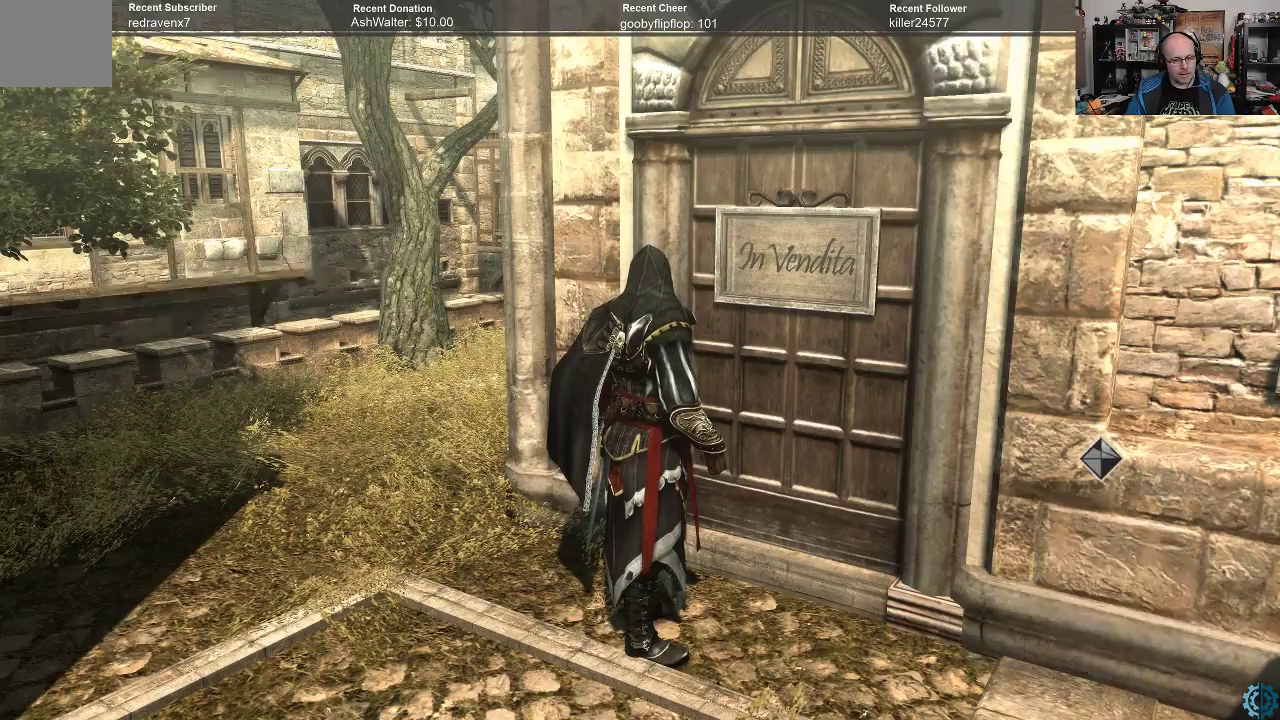
{"buttons": [], "left_stick": "center", "right_stick": "center", "events": [[33, "START", "up"]]}
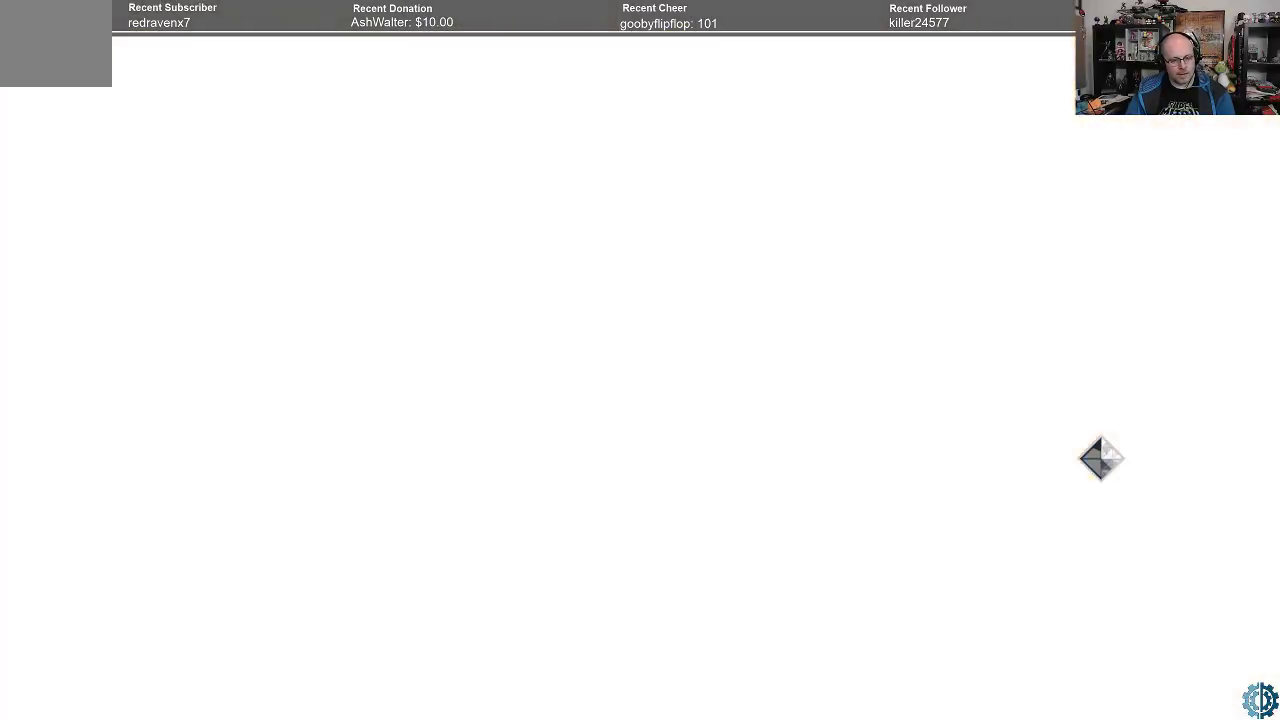
{"buttons": [], "left_stick": "center", "right_stick": "center", "events": []}
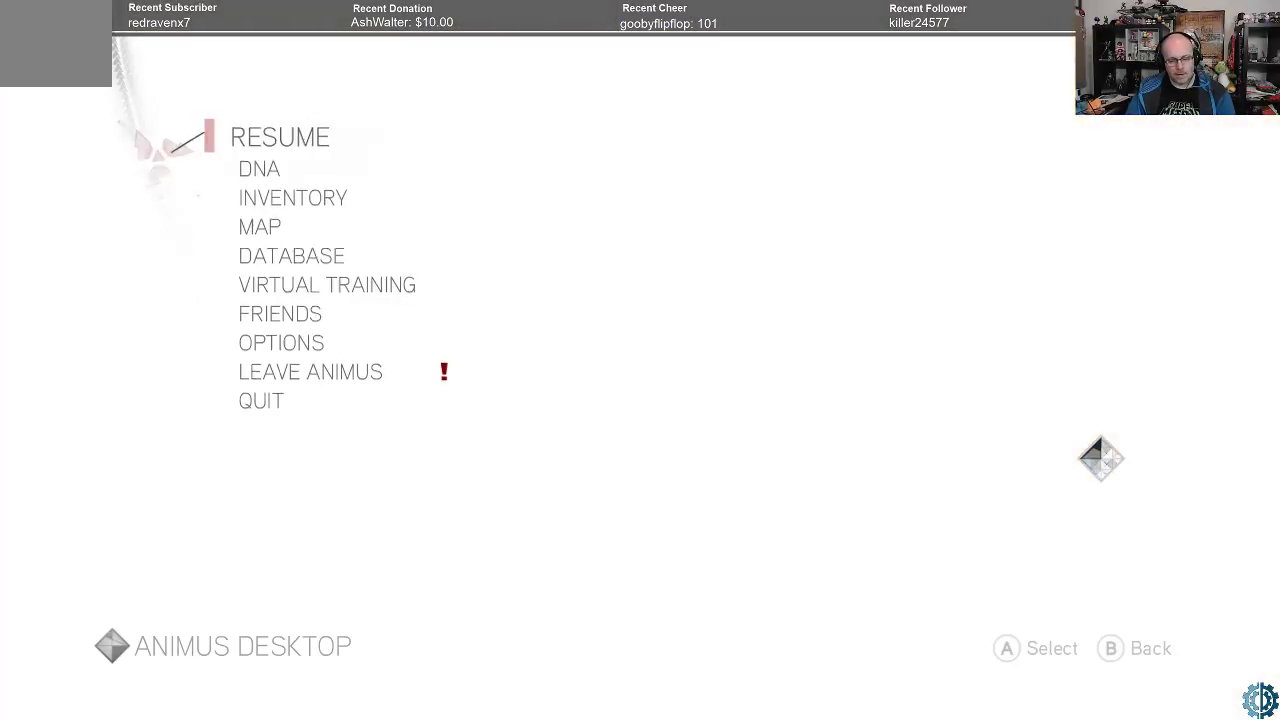
{"buttons": [], "left_stick": "center", "right_stick": "center", "events": []}
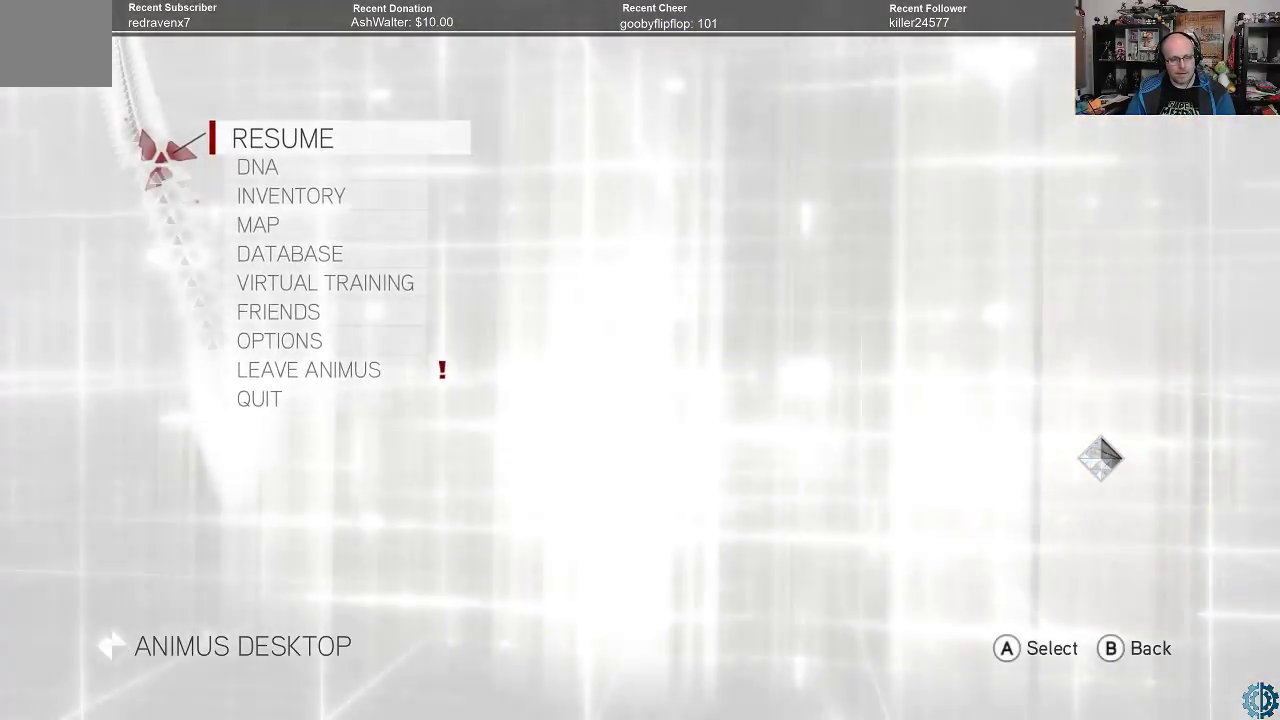
{"buttons": [], "left_stick": "down", "right_stick": "center", "events": [[300, "left_stick", "down"], [400, "left_stick", "center"], [500, "left_stick", "down"]]}
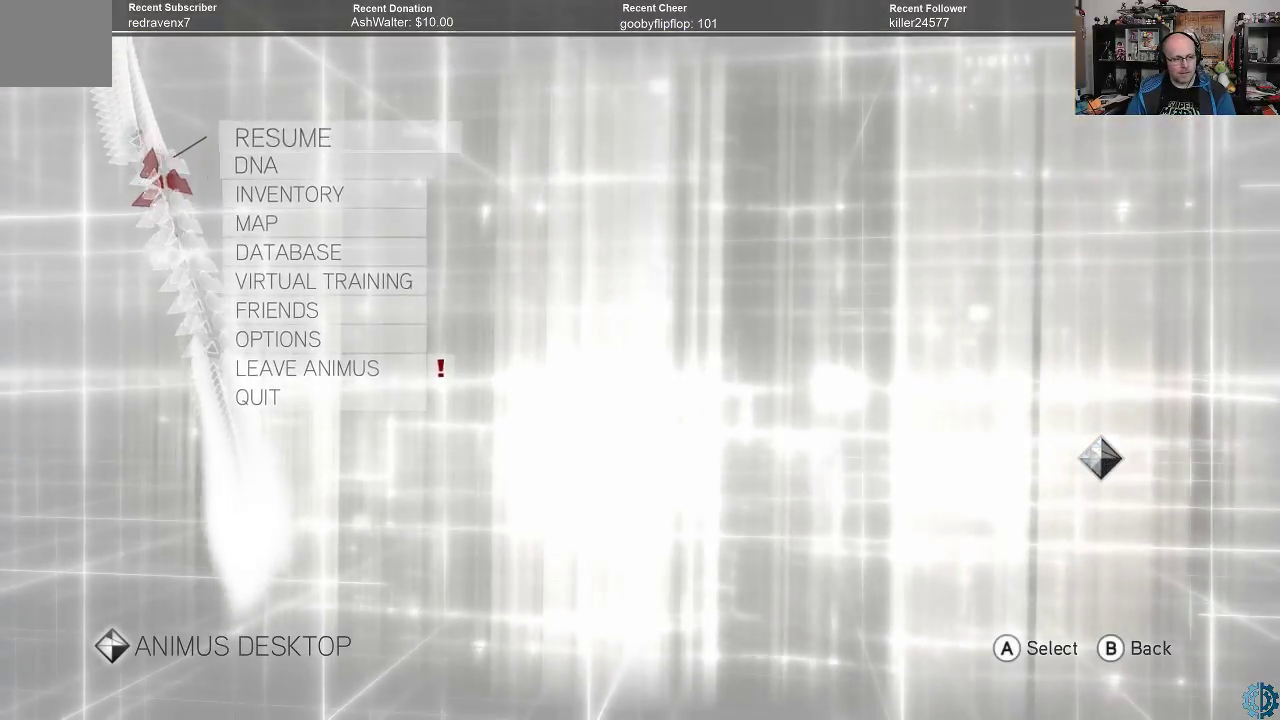
{"buttons": [], "left_stick": "center", "right_stick": "center", "events": [[100, "left_stick", "center"], [167, "left_stick", "down"], [233, "left_stick", "center"]]}
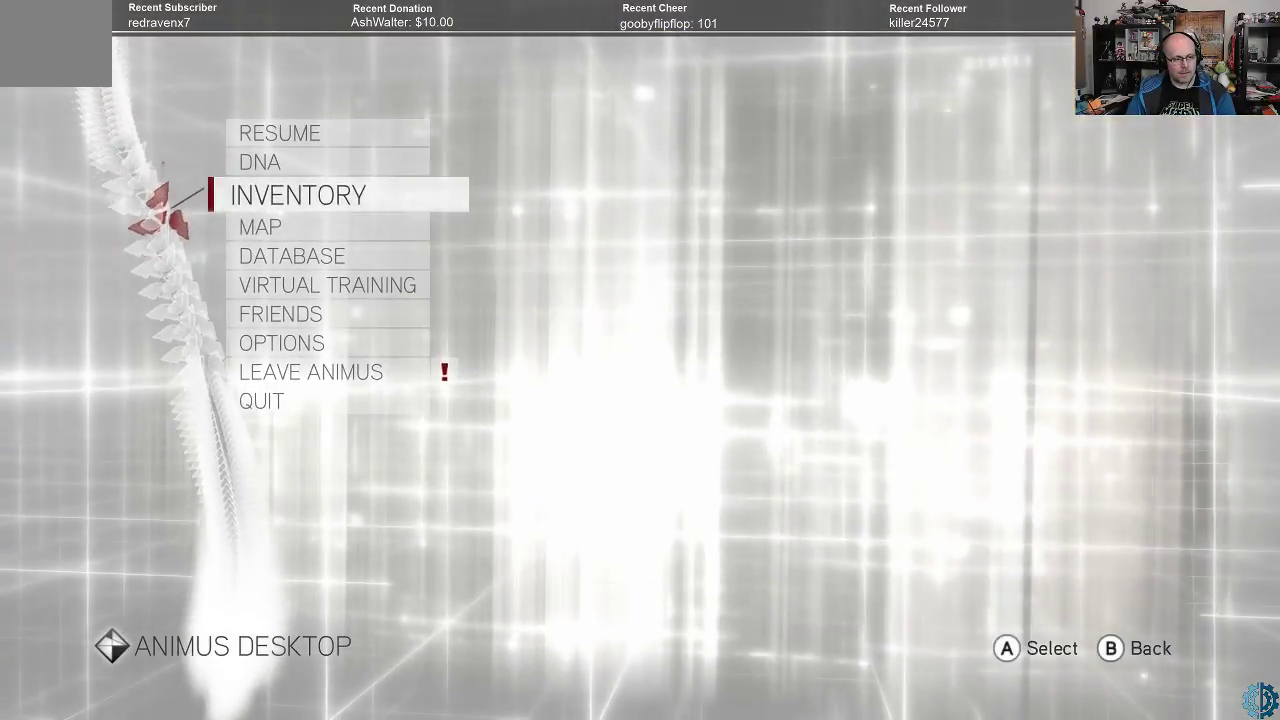
{"buttons": [], "left_stick": "center", "right_stick": "center", "events": [[33, "left_stick", "down"], [133, "left_stick", "center"], [200, "A", "down"], [300, "A", "up"]]}
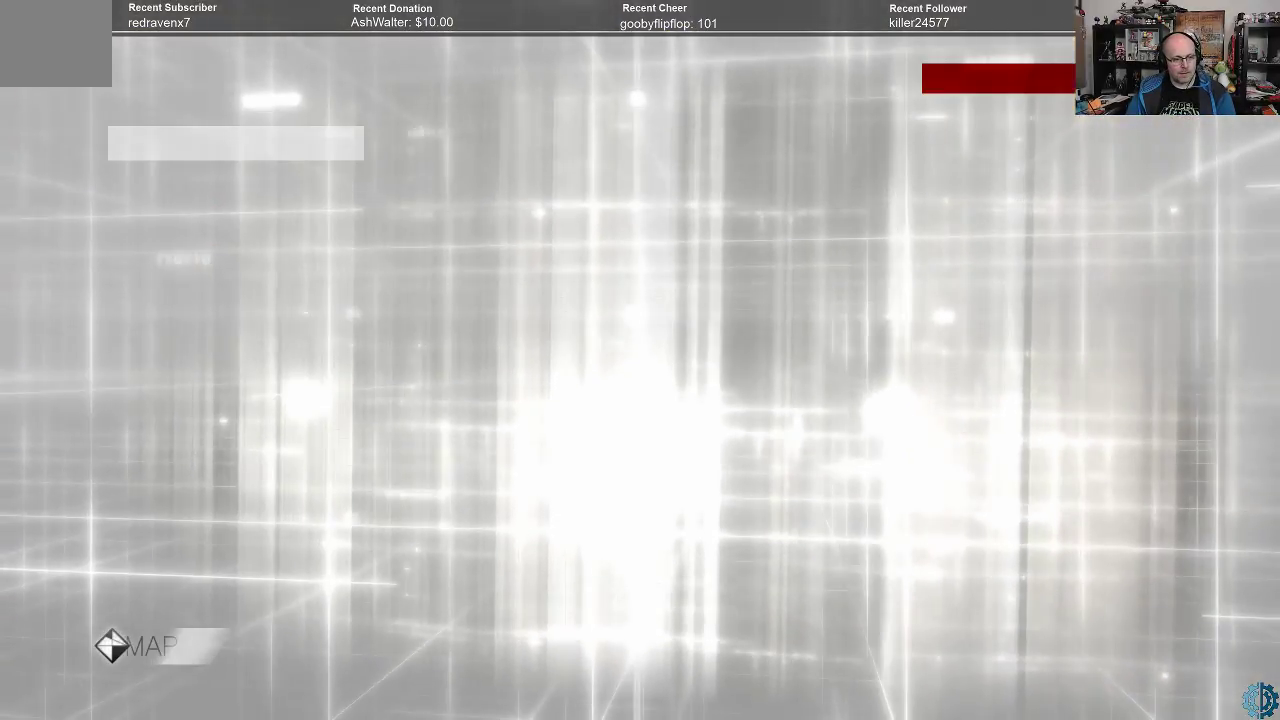
{"buttons": [], "left_stick": "center", "right_stick": "center", "events": []}
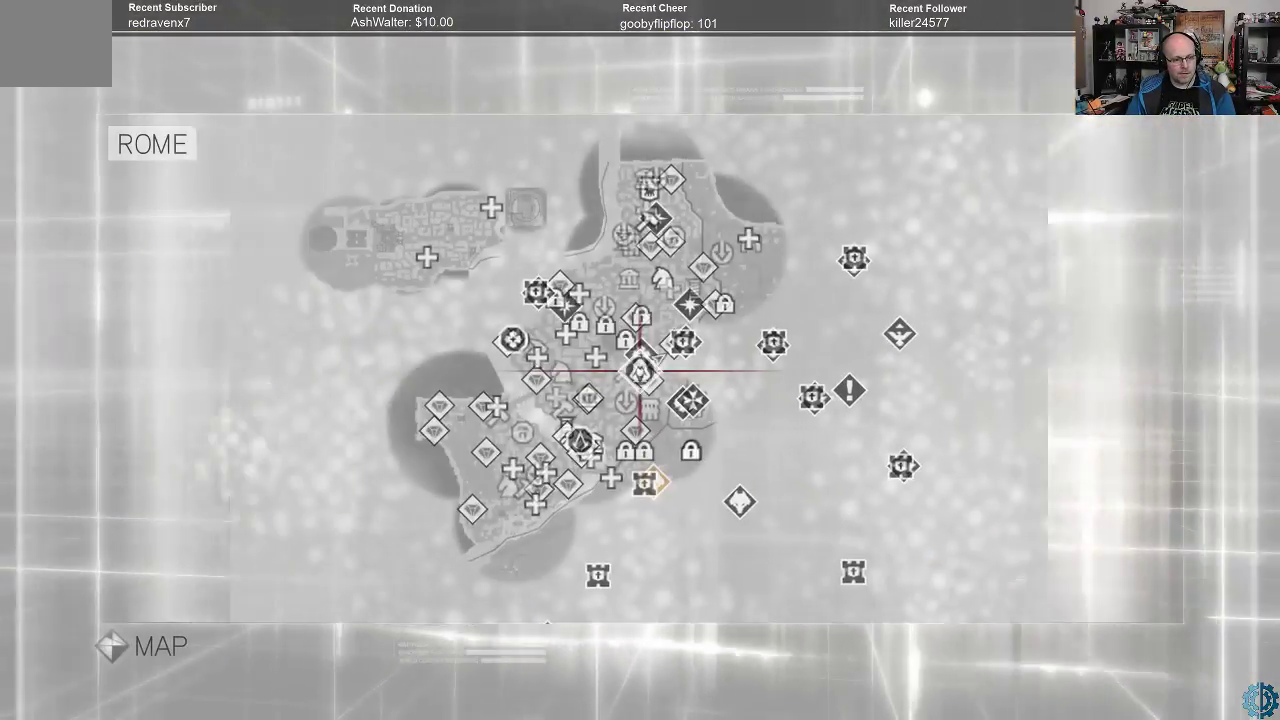
{"buttons": [], "left_stick": "center", "right_stick": "center", "events": [[200, "R1", "down"], [333, "R1", "up"]]}
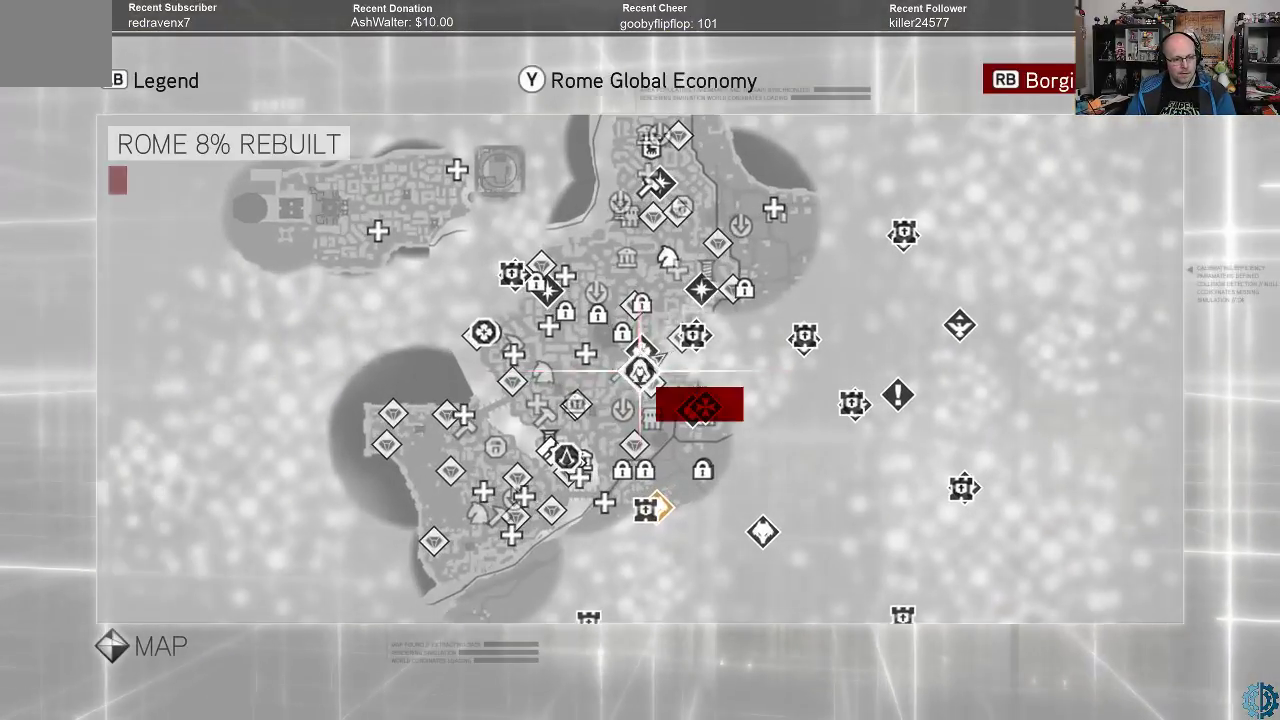
{"buttons": [], "left_stick": "center", "right_stick": "center", "events": [[100, "R1", "down"], [233, "R1", "up"]]}
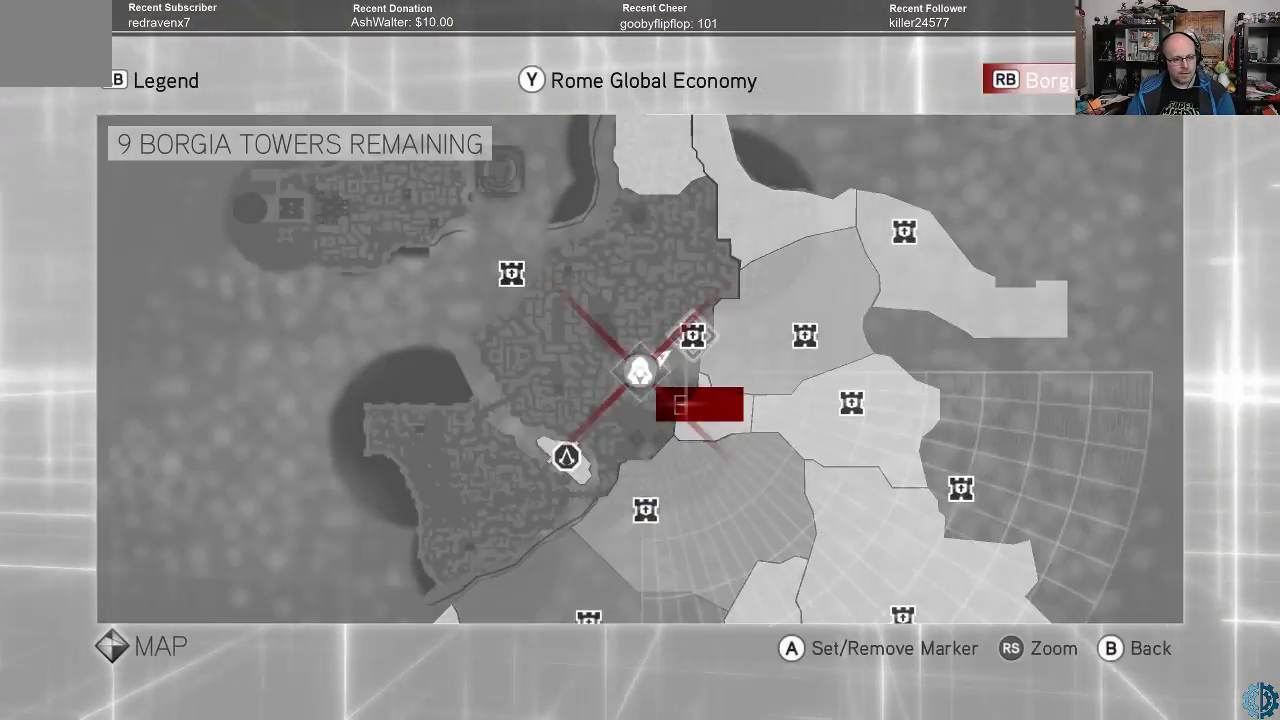
{"buttons": [], "left_stick": "up-right", "right_stick": "center", "events": [[467, "left_stick", "up-right"]]}
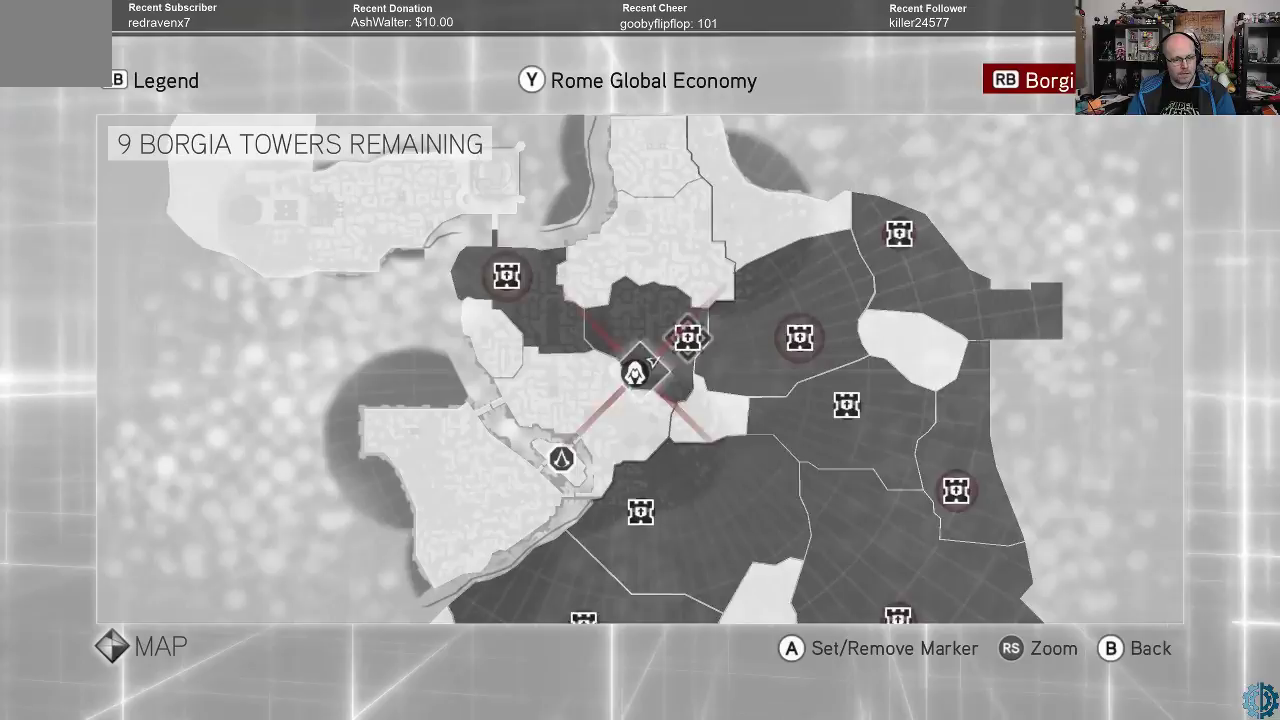
{"buttons": [], "left_stick": "center", "right_stick": "center", "events": [[200, "left_stick", "center"]]}
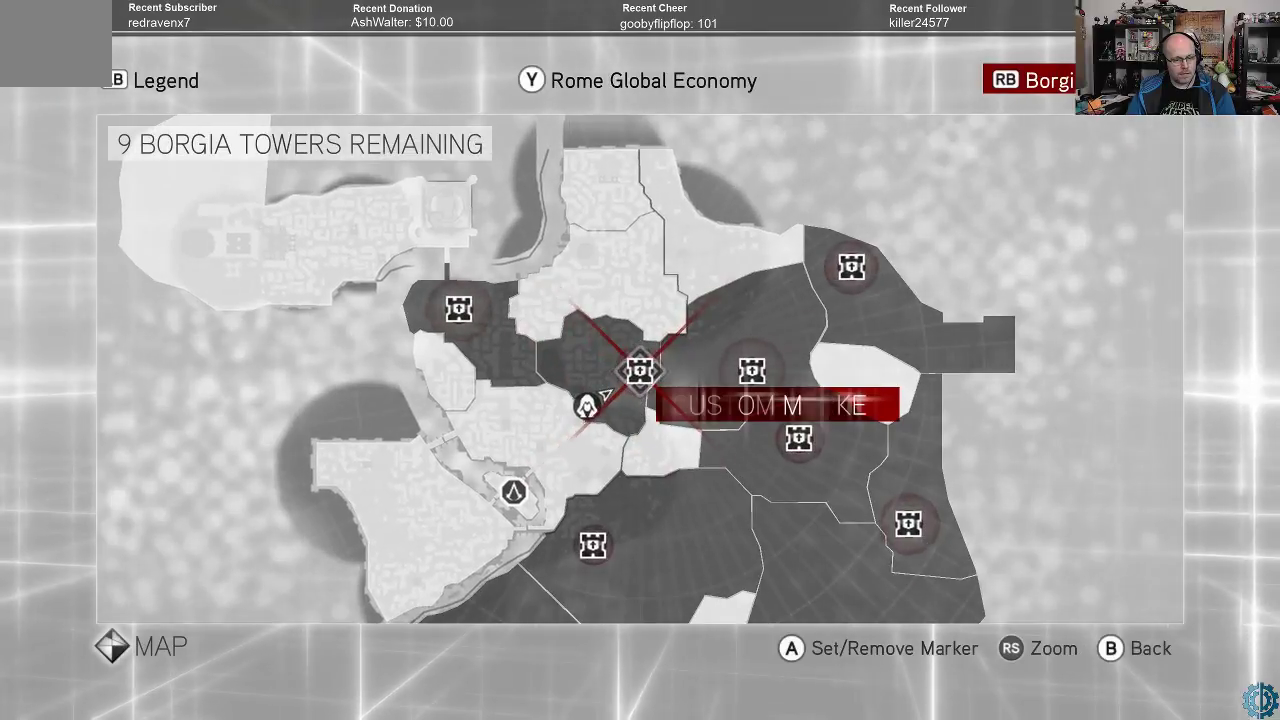
{"buttons": [], "left_stick": "center", "right_stick": "center", "events": []}
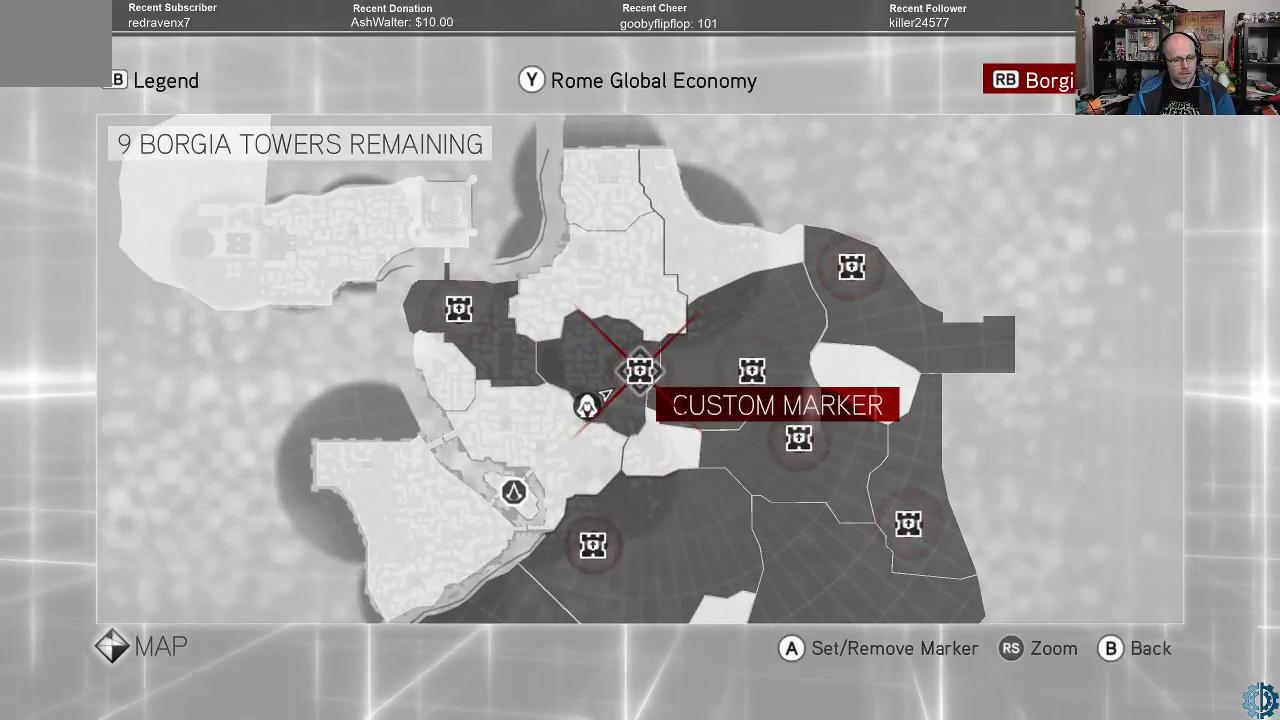
{"buttons": [], "left_stick": "center", "right_stick": "center", "events": []}
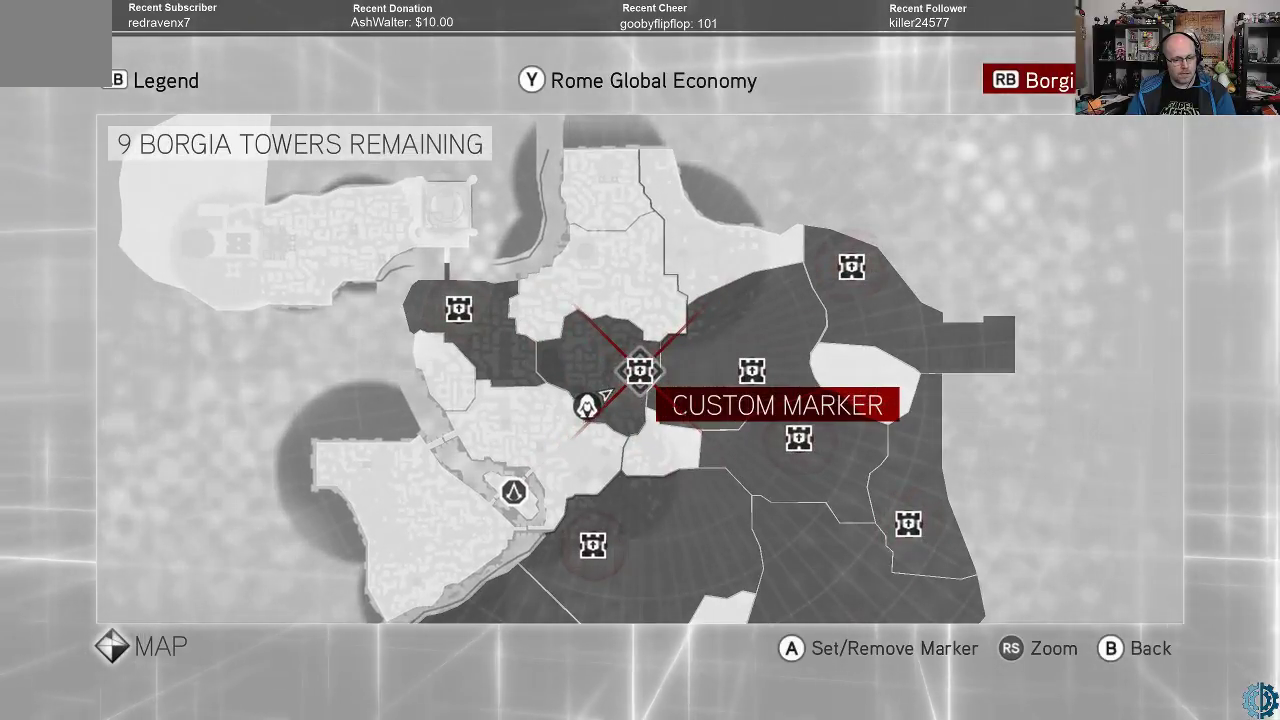
{"buttons": [], "left_stick": "center", "right_stick": "center", "events": []}
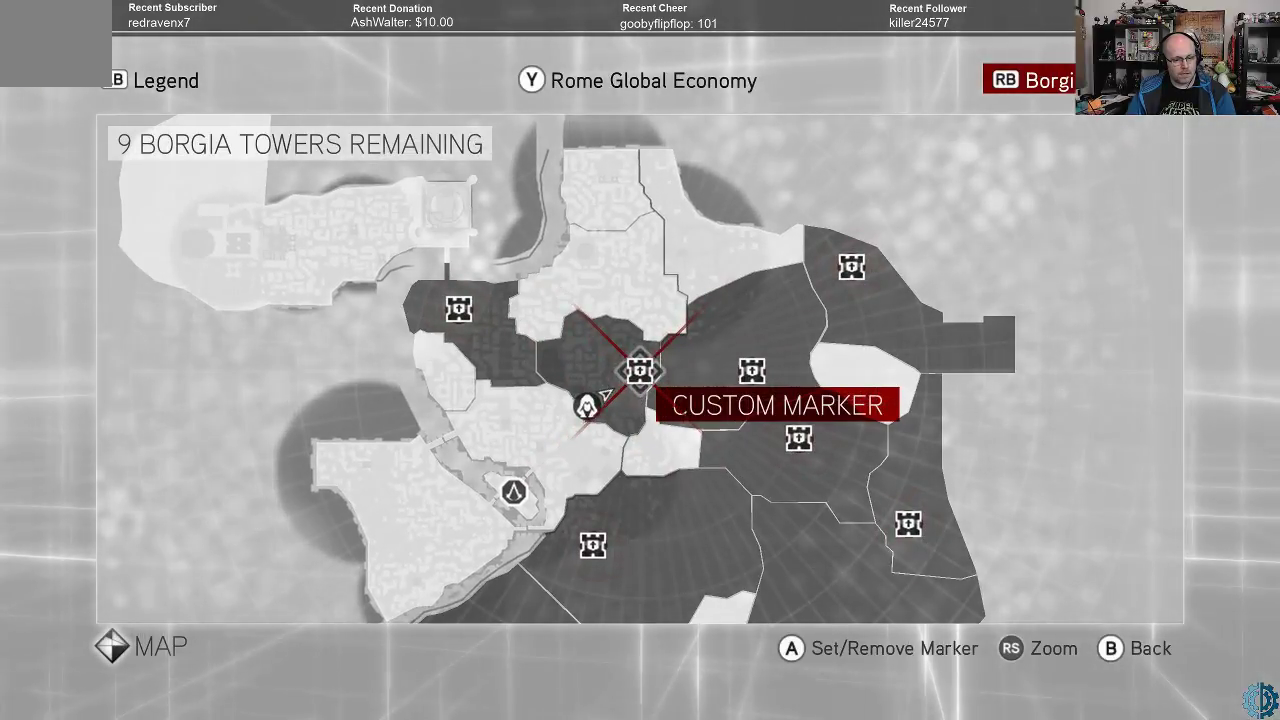
{"buttons": [], "left_stick": "up", "right_stick": "center", "events": [[167, "left_stick", "down"], [333, "left_stick", "center"], [433, "left_stick", "up"]]}
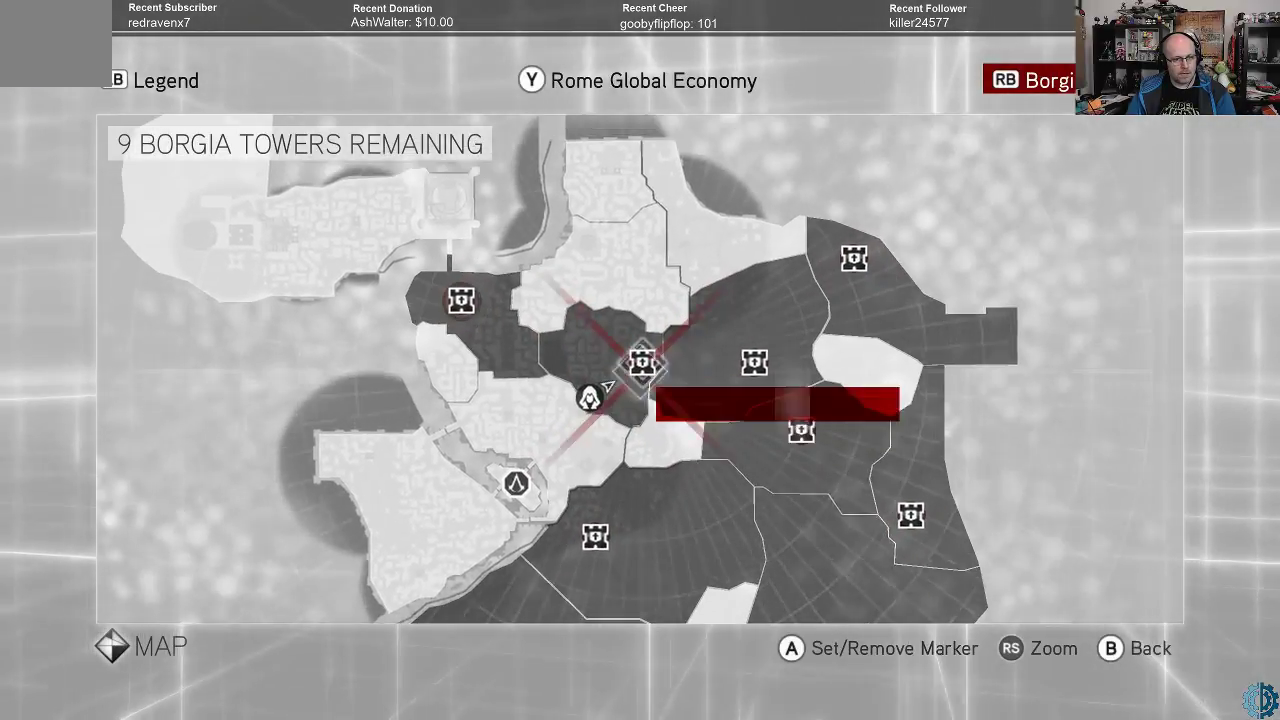
{"buttons": [], "left_stick": "center", "right_stick": "center", "events": [[200, "left_stick", "center"]]}
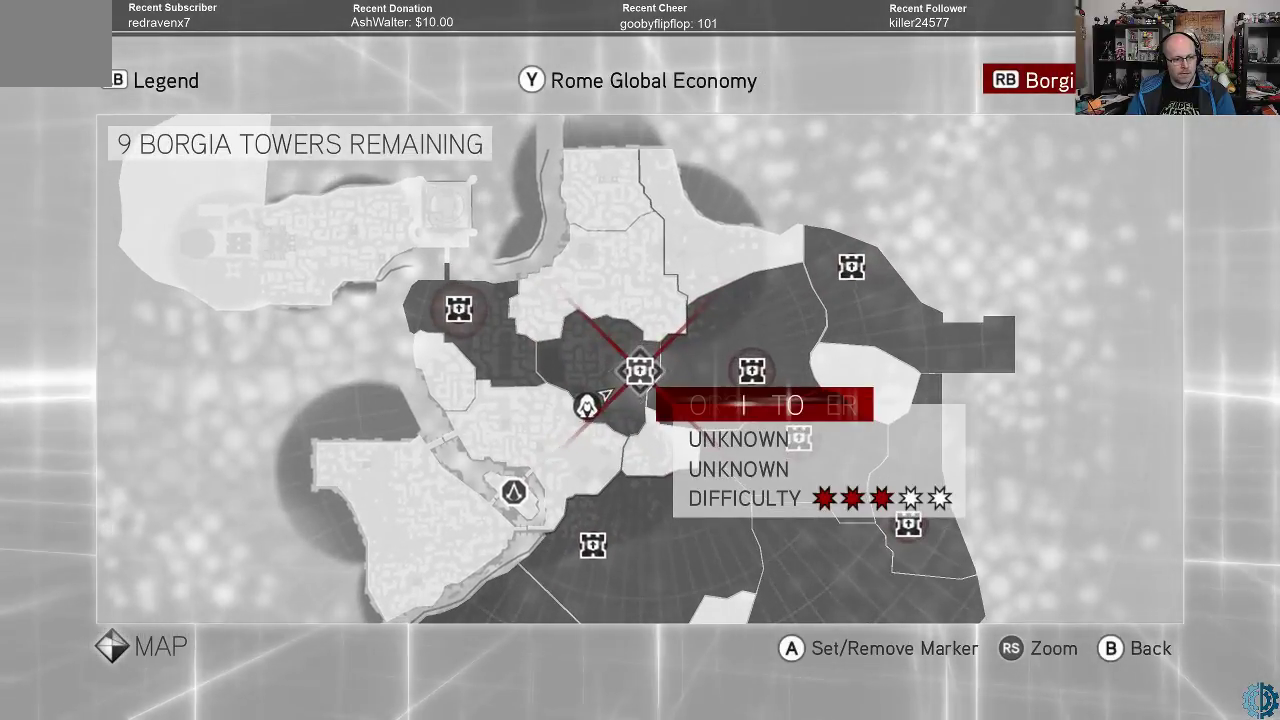
{"buttons": [], "left_stick": "center", "right_stick": "center", "events": []}
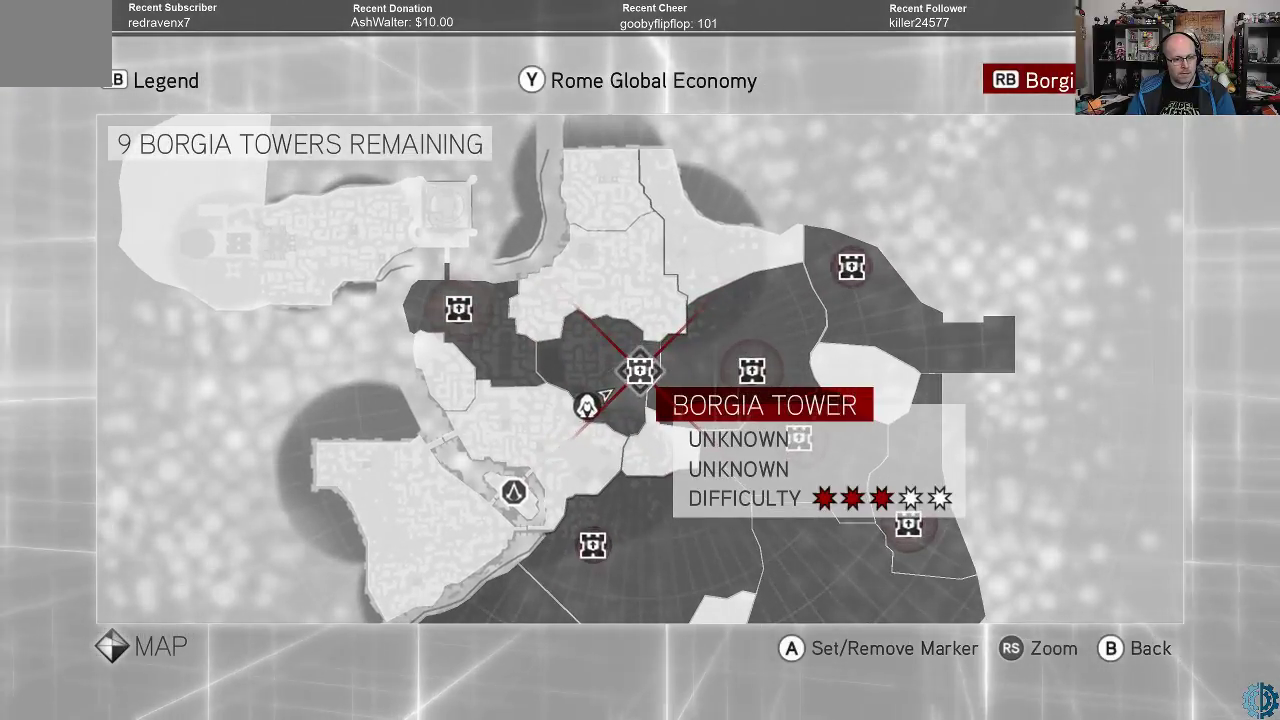
{"buttons": [], "left_stick": "center", "right_stick": "center", "events": []}
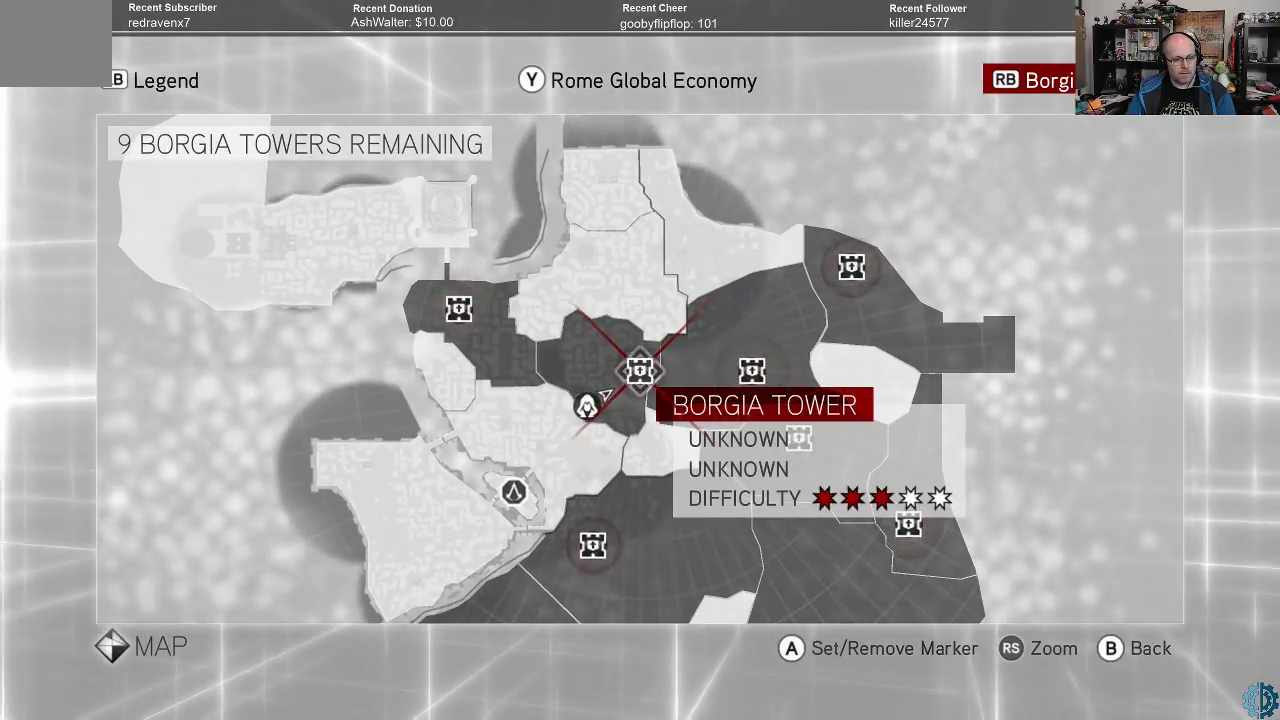
{"buttons": [], "left_stick": "center", "right_stick": "center", "events": []}
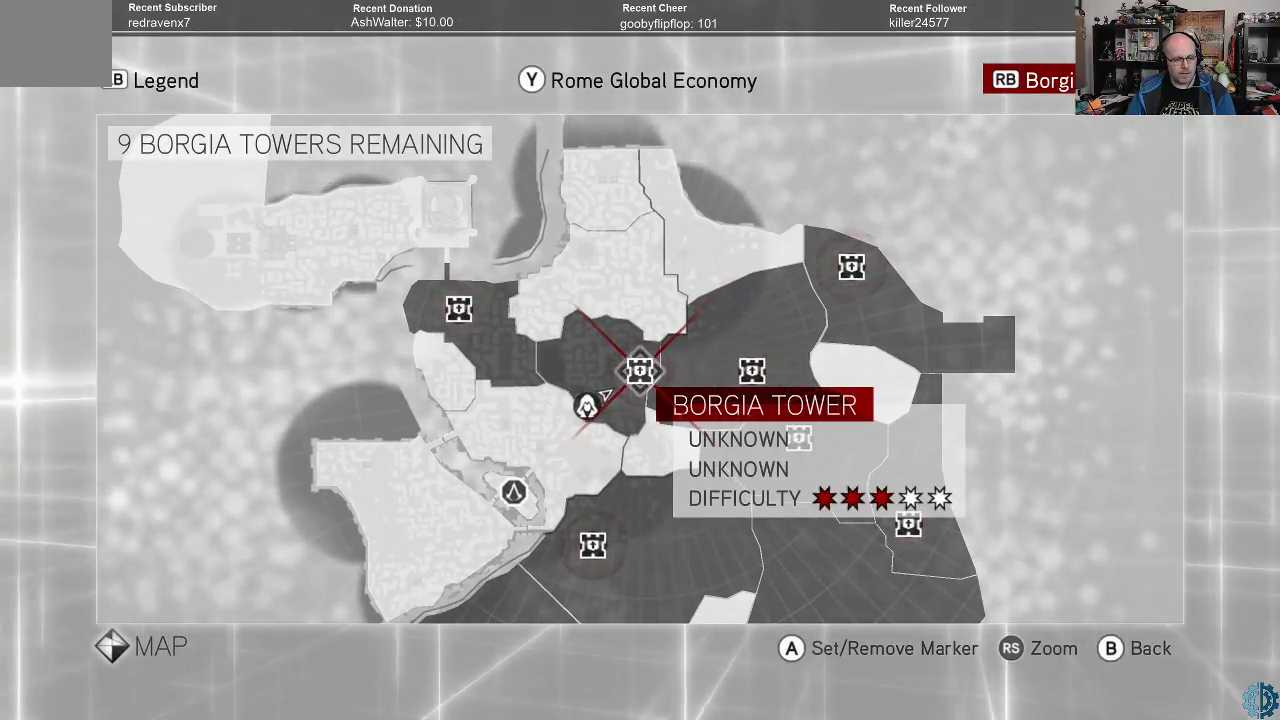
{"buttons": [], "left_stick": "center", "right_stick": "center", "events": []}
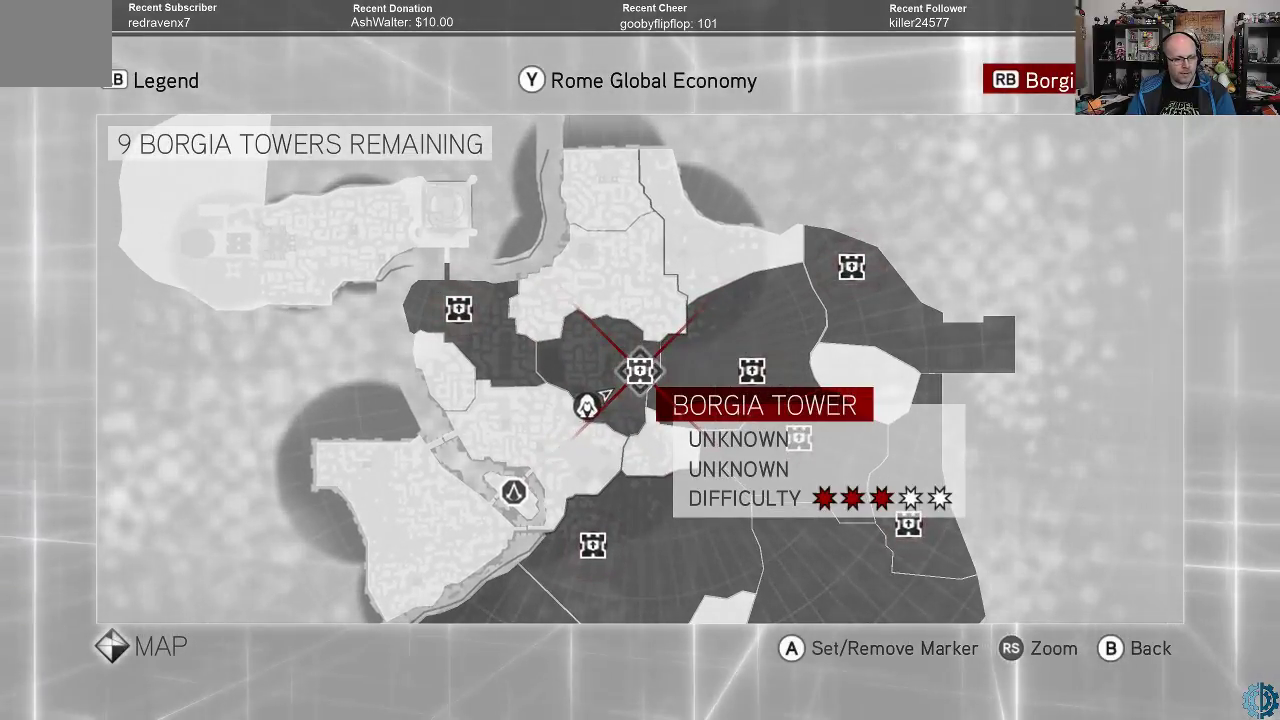
{"buttons": [], "left_stick": "center", "right_stick": "center", "events": [[33, "left_stick", "left"], [367, "left_stick", "center"]]}
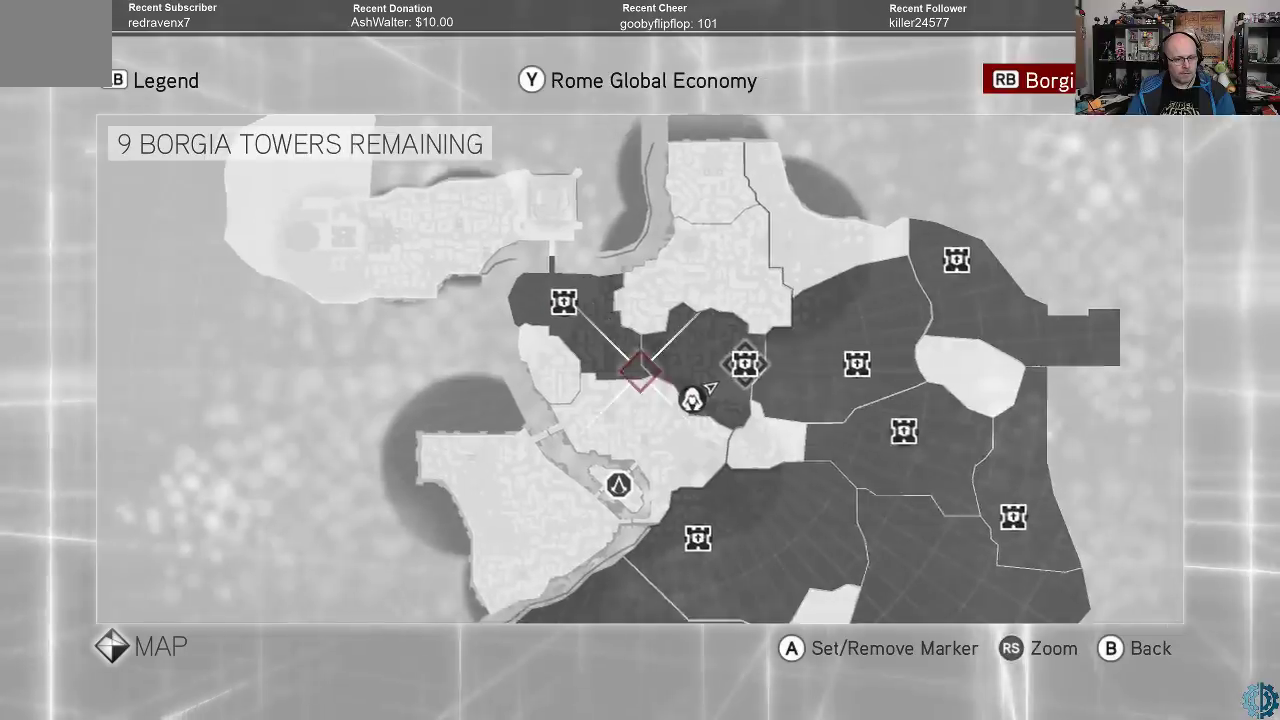
{"buttons": [], "left_stick": "center", "right_stick": "center", "events": [[33, "left_stick", "right"], [400, "left_stick", "center"]]}
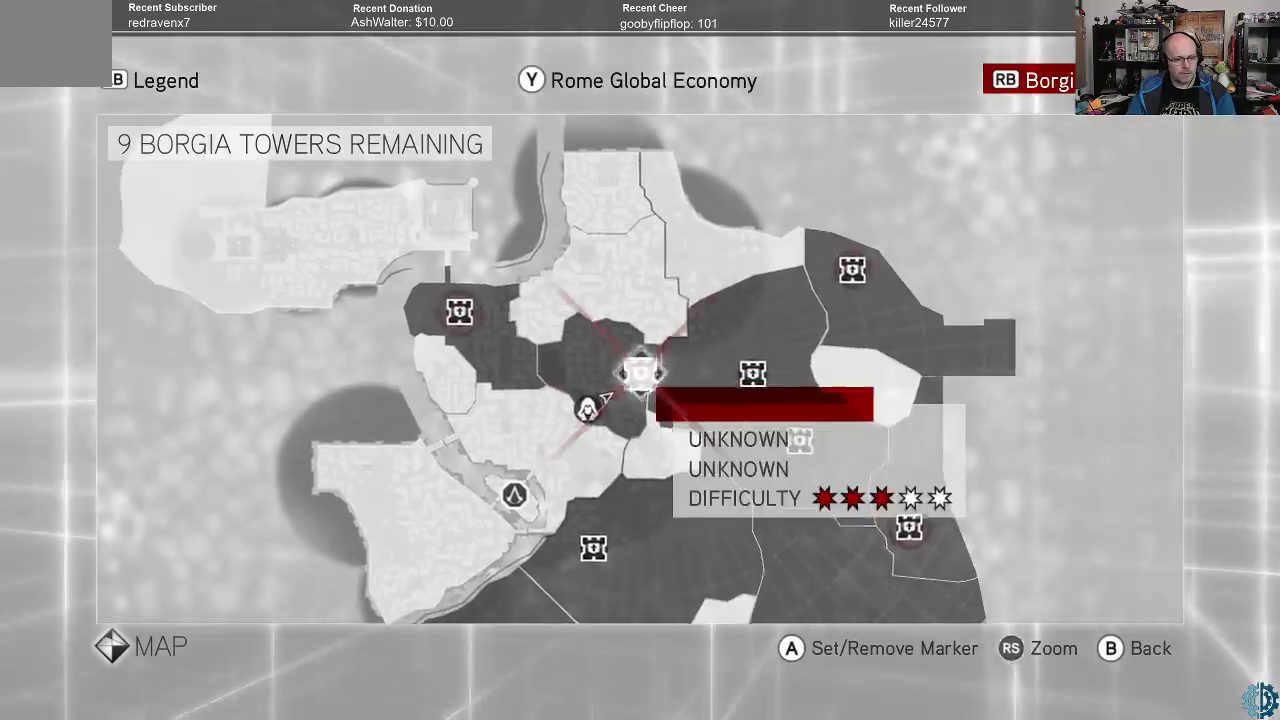
{"buttons": ["B"], "left_stick": "center", "right_stick": "center", "events": [[500, "B", "down"]]}
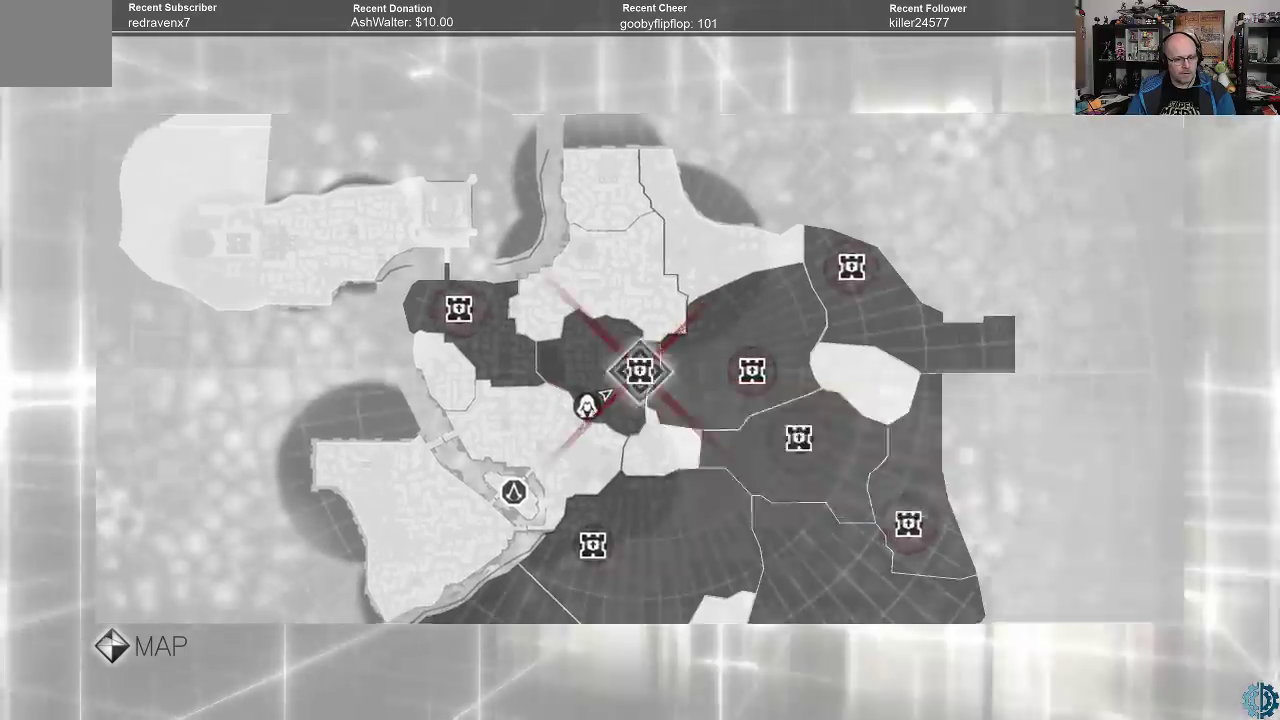
{"buttons": [], "left_stick": "center", "right_stick": "center", "events": [[67, "B", "up"], [233, "B", "down"], [300, "B", "up"], [400, "B", "down"], [500, "B", "up"]]}
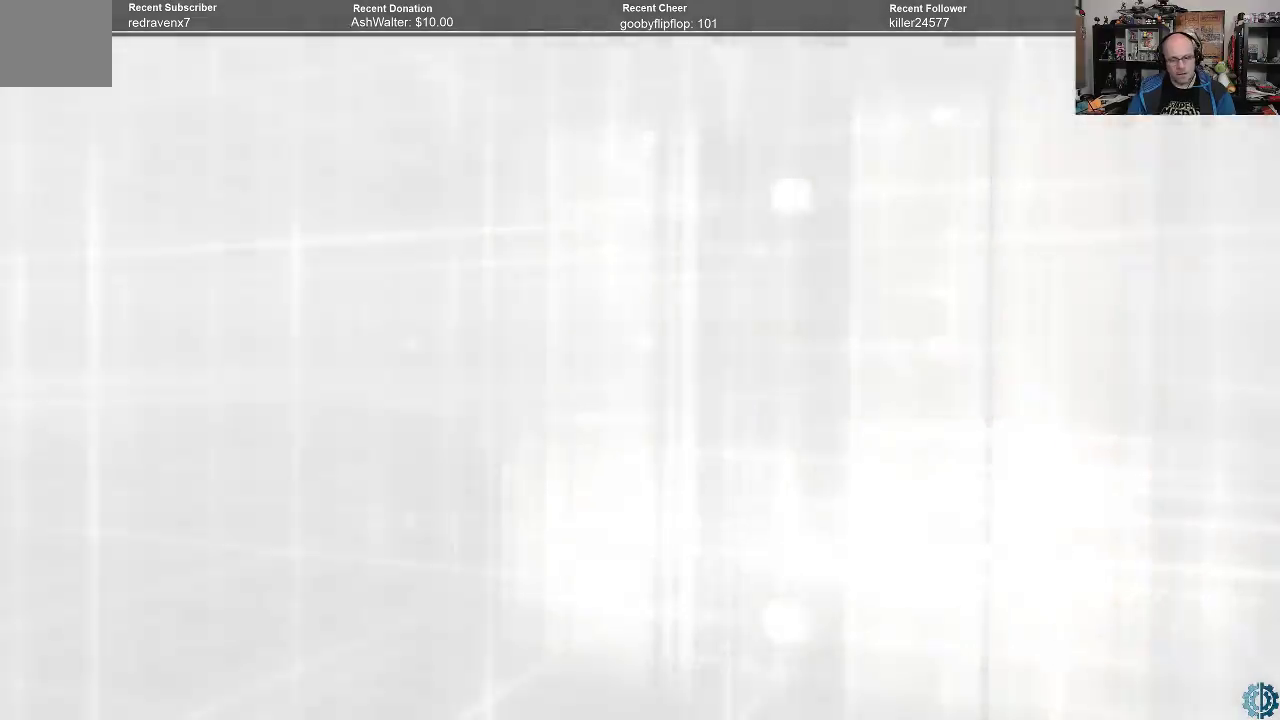
{"buttons": [], "left_stick": "center", "right_stick": "center", "events": [[100, "B", "down"], [167, "B", "up"]]}
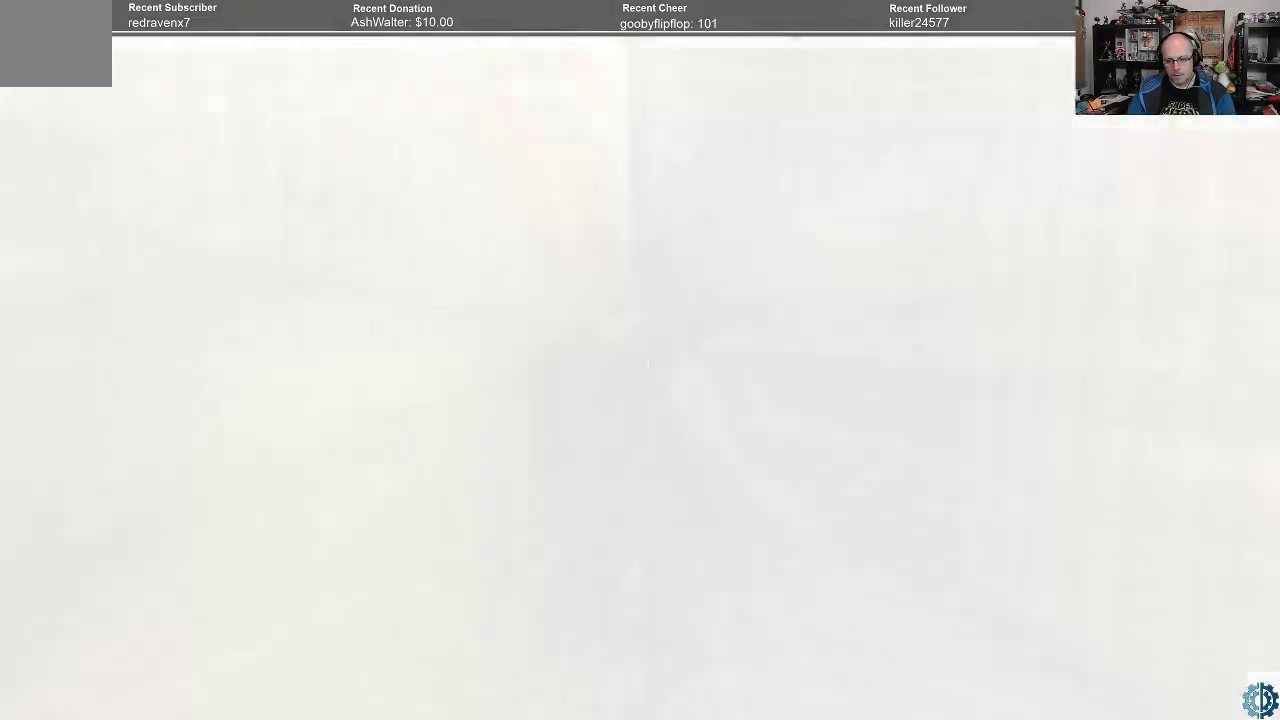
{"buttons": [], "left_stick": "center", "right_stick": "center", "events": [[167, "right_stick", "left"], [333, "right_stick", "up-left"], [433, "right_stick", "center"]]}
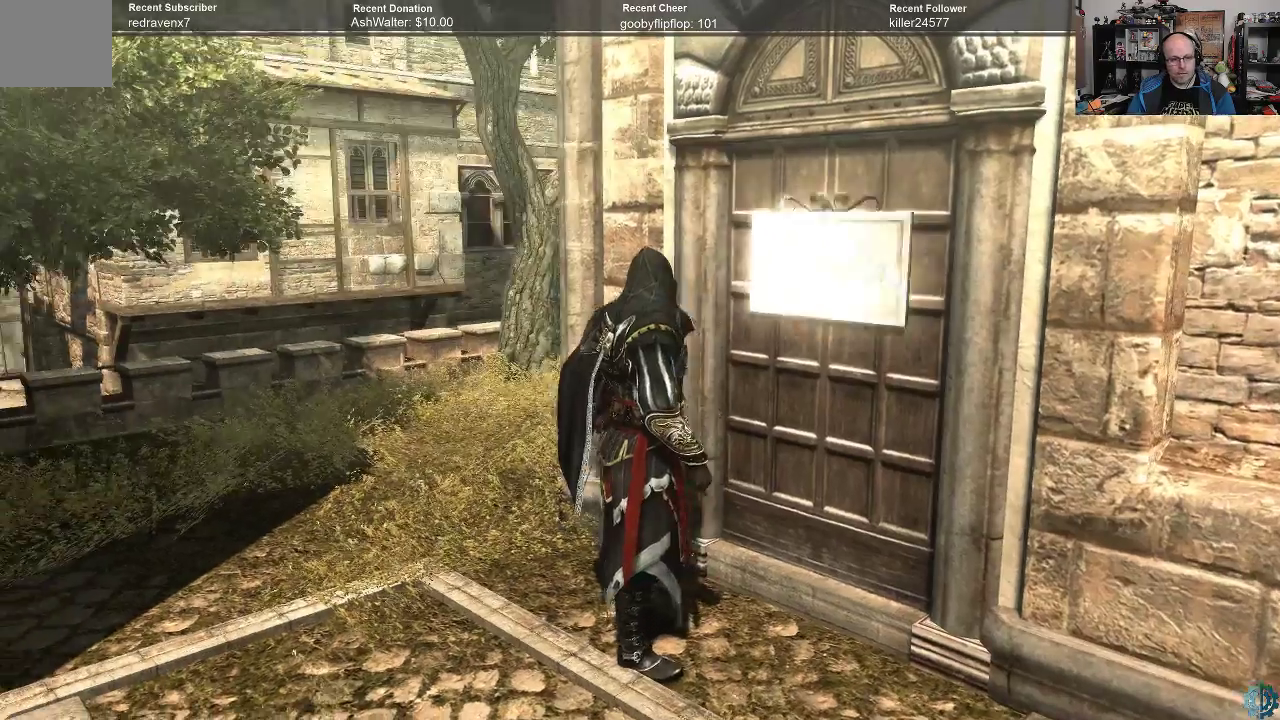
{"buttons": ["A", "R1"], "left_stick": "up-left", "right_stick": "center", "events": [[33, "left_stick", "left"], [100, "right_stick", "right"], [200, "right_stick", "center"], [300, "R1", "down"], [367, "A", "down"], [400, "left_stick", "up-left"]]}
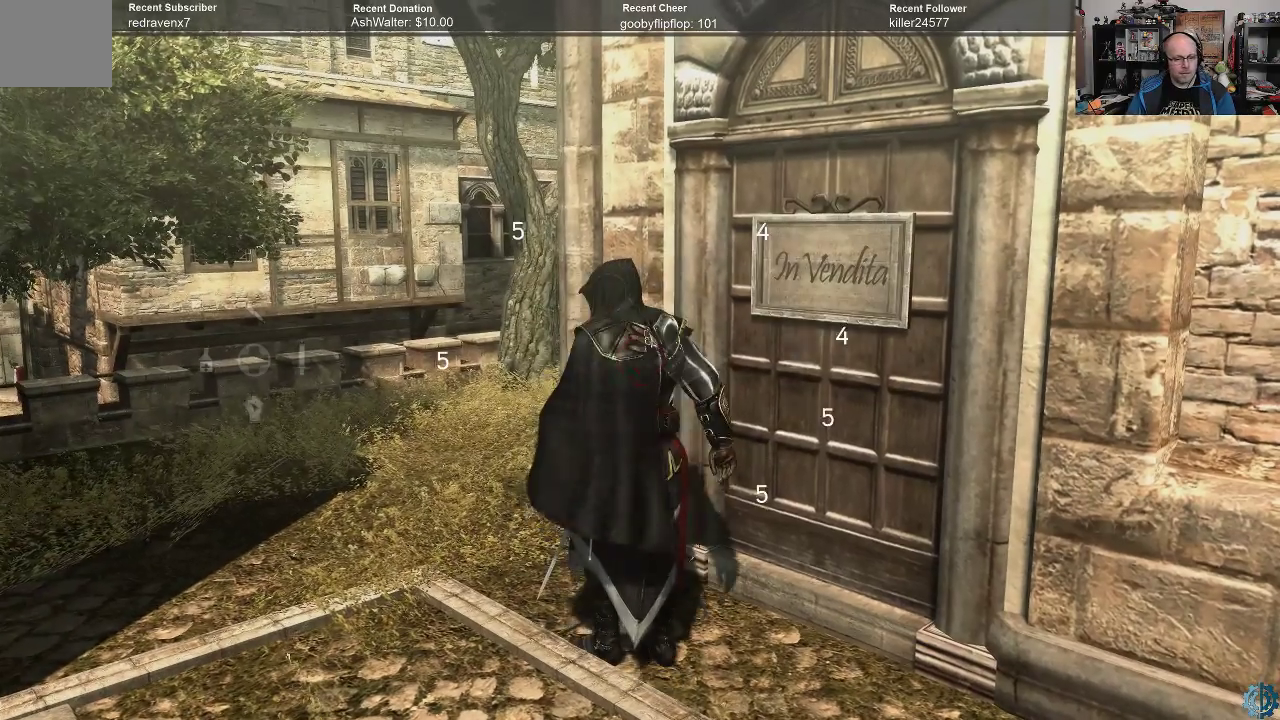
{"buttons": [], "left_stick": "center", "right_stick": "center", "events": [[367, "A", "up"], [367, "R1", "up"], [433, "left_stick", "center"]]}
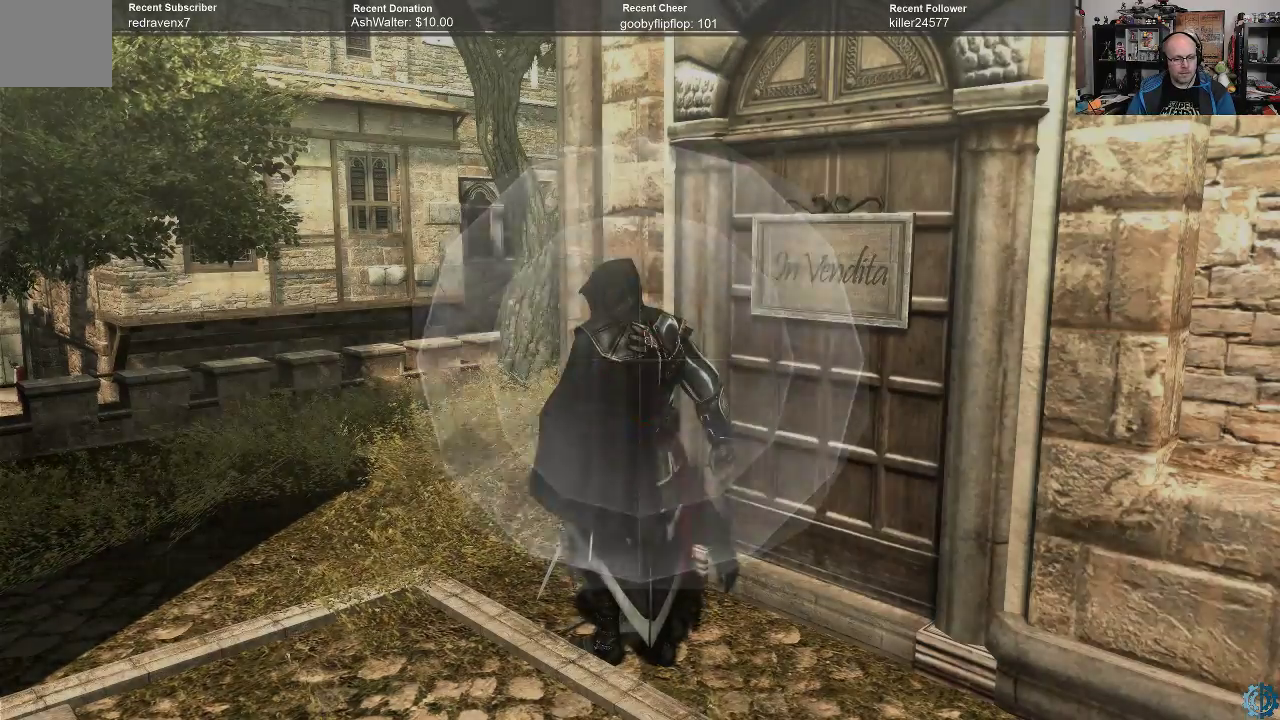
{"buttons": [], "left_stick": "center", "right_stick": "center", "events": []}
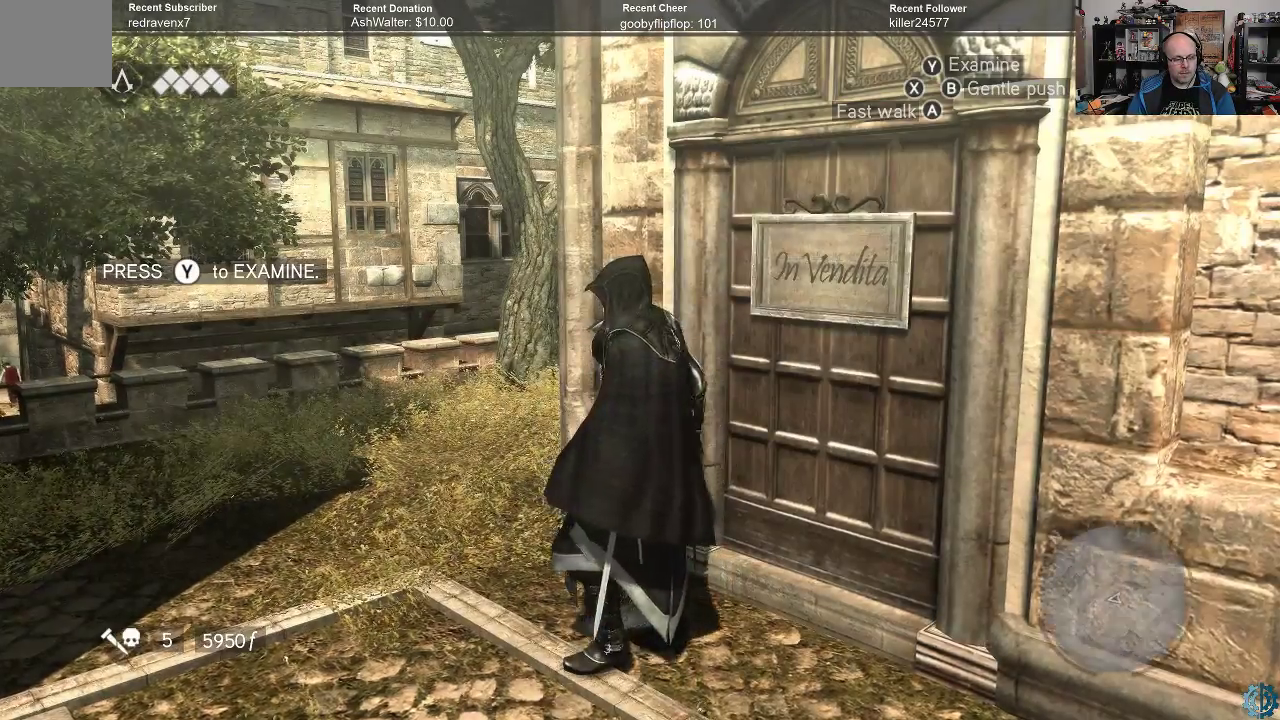
{"buttons": ["R1"], "left_stick": "center", "right_stick": "center", "events": [[400, "R1", "down"]]}